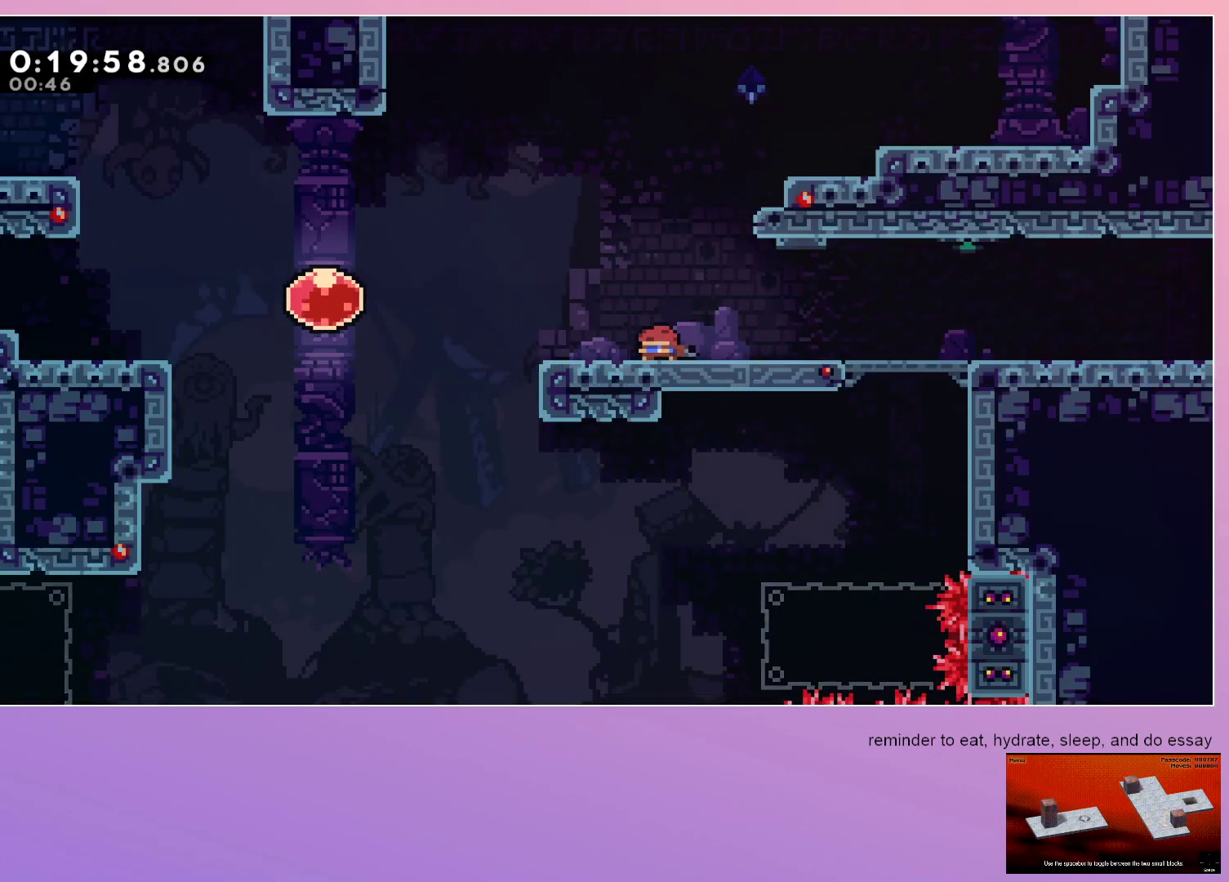
Gameplay with keyboard; each line is a JSON object with the keys held at the frame after it. "events" lists presses ("down") and releases ("up") of "dash", "down", "grab", "jump", "left", "menu", "right" and "up" between this image and that frame as [ms after this image, input, new state], when the widget could be followed in between. No other keys are recorded. Mouse input is not recorded. Key names are as the overlay labels them; some are game actions (e.g. jump) rather than physical keys.
{"keys": ["left"], "events": [[33, "down", "down"], [33, "left", "down"], [67, "dash", "down"], [167, "dash", "up"], [300, "down", "up"]]}
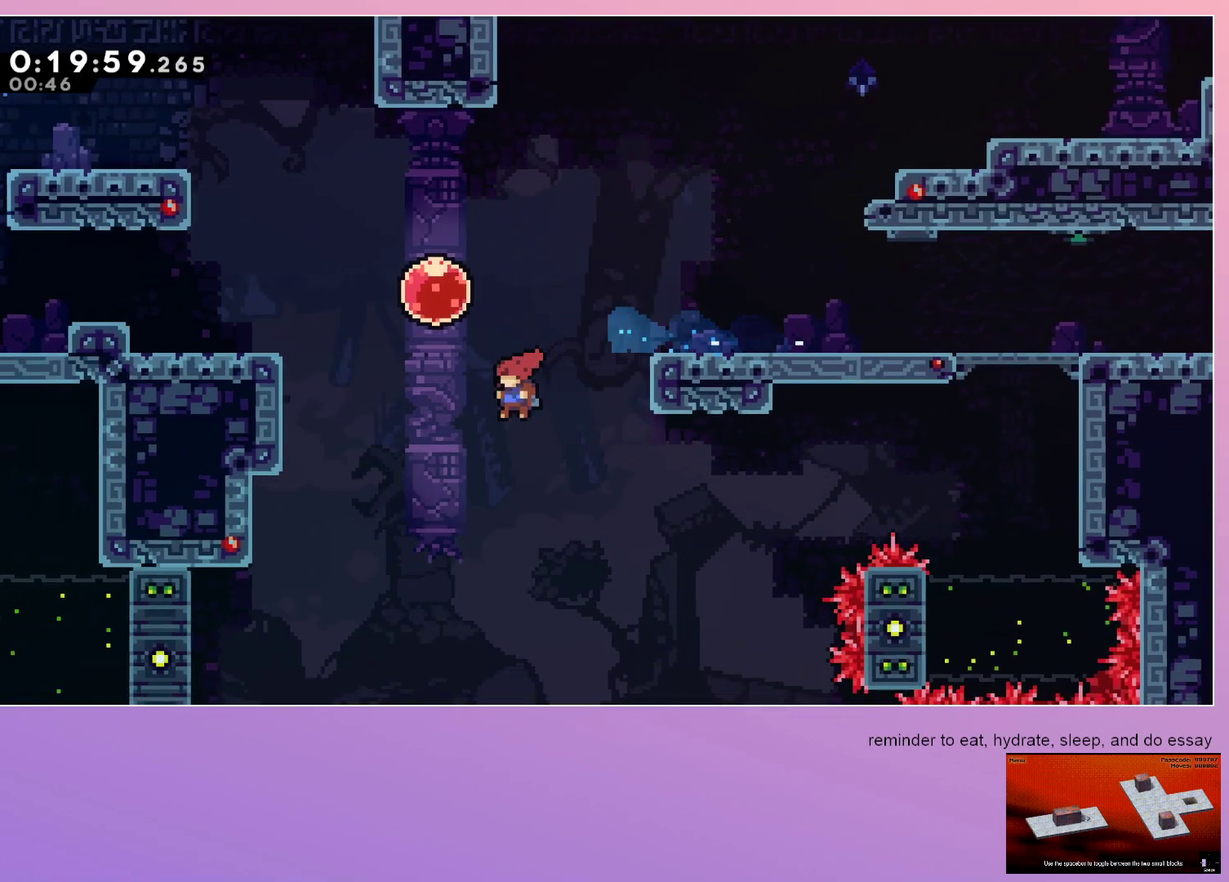
{"keys": ["dash", "grab", "left"], "events": [[417, "dash", "down"], [417, "grab", "down"]]}
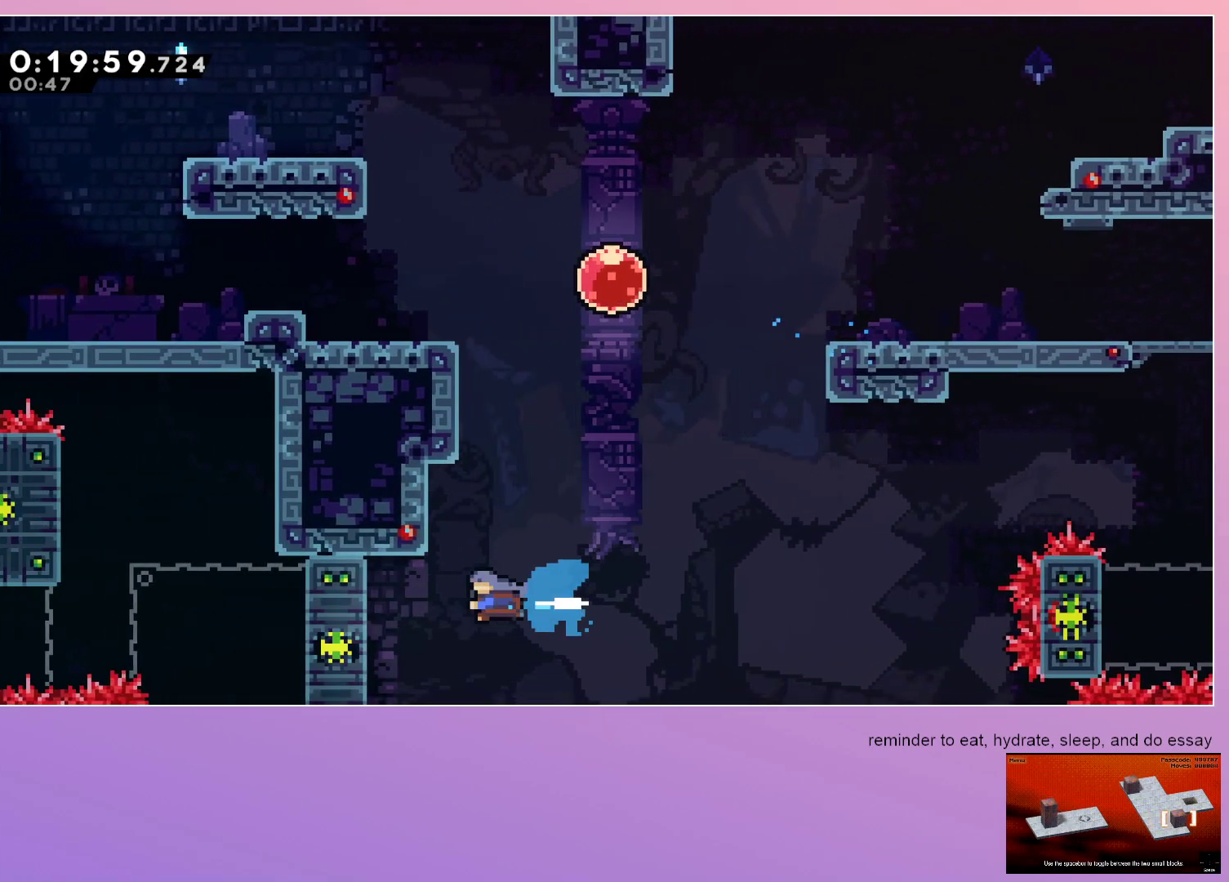
{"keys": ["grab", "left", "up"], "events": [[17, "dash", "up"], [150, "up", "down"]]}
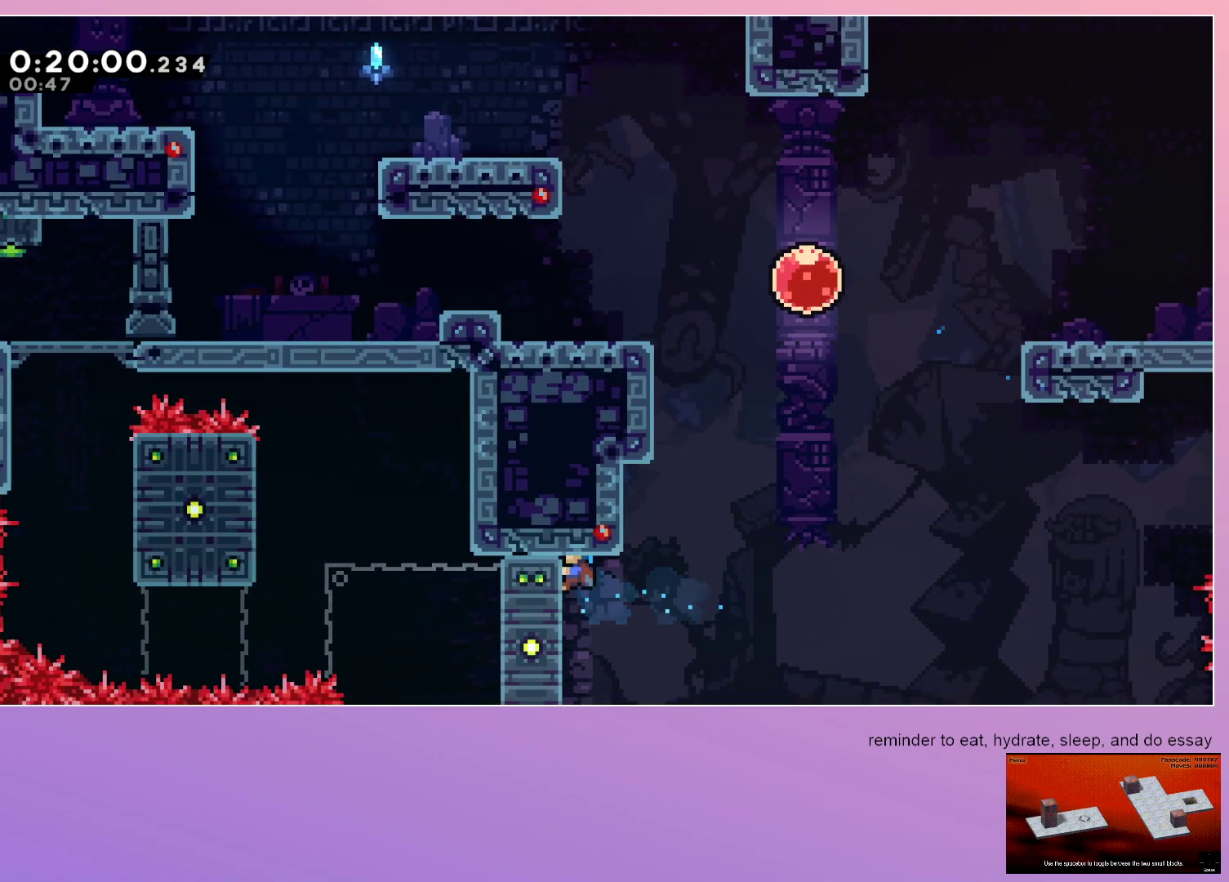
{"keys": ["grab", "left"], "events": [[117, "up", "up"]]}
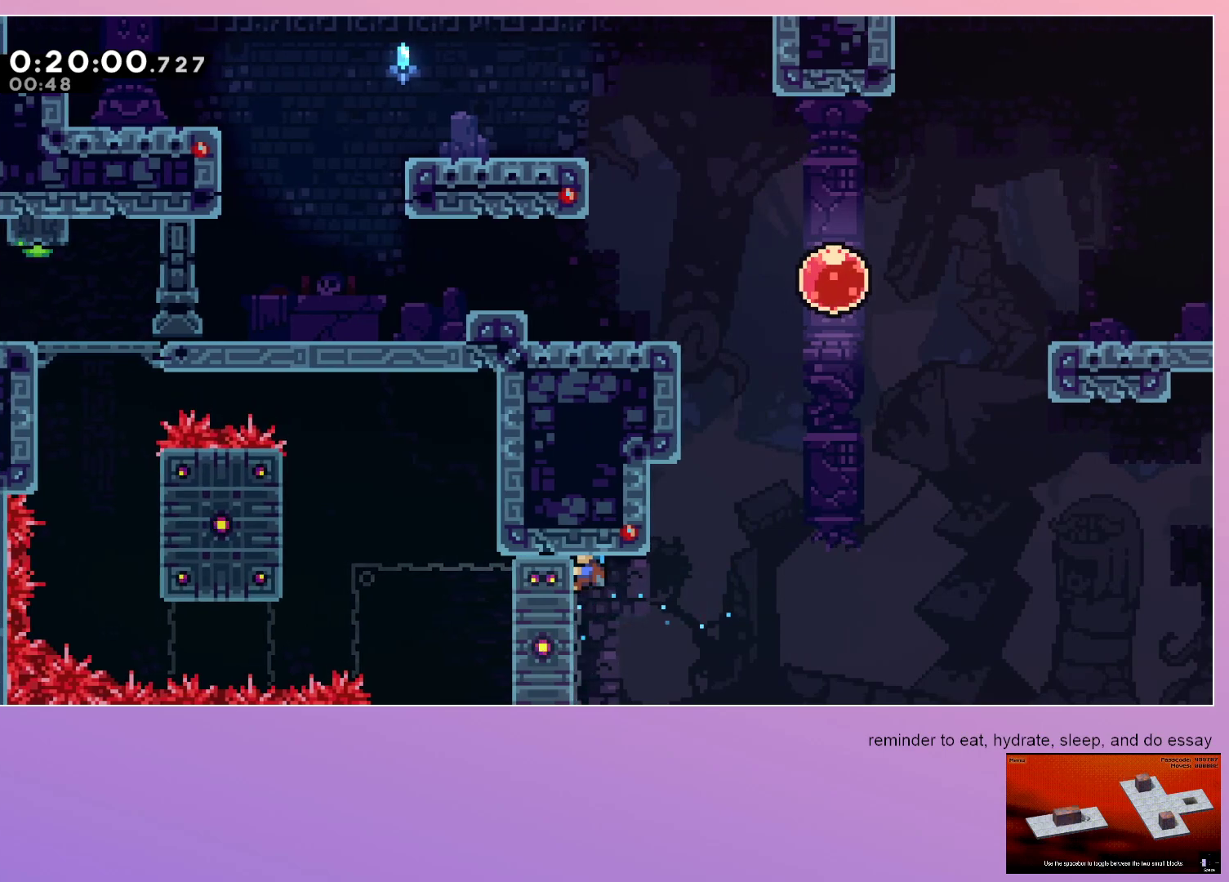
{"keys": ["grab"], "events": [[467, "left", "up"]]}
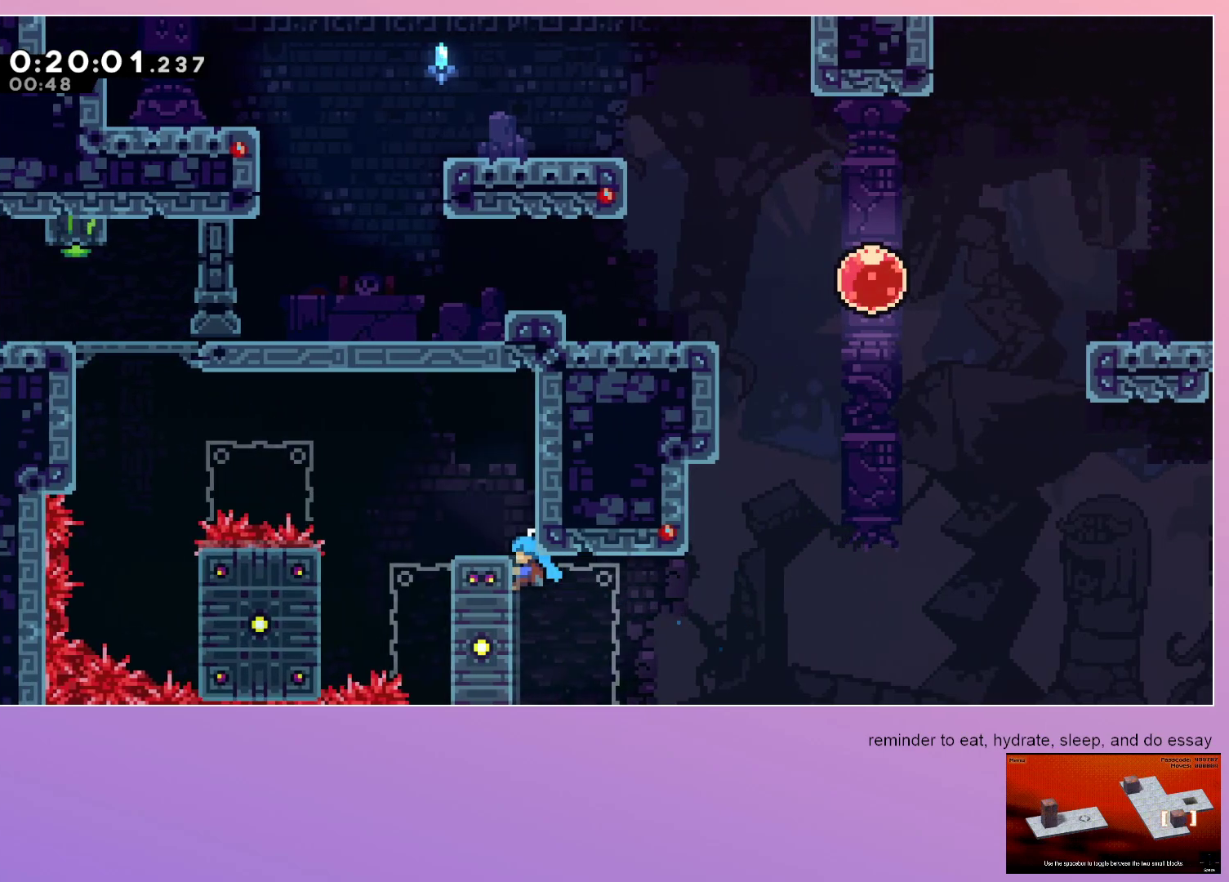
{"keys": ["grab", "left"], "events": [[383, "jump", "down"], [433, "left", "down"], [483, "jump", "up"]]}
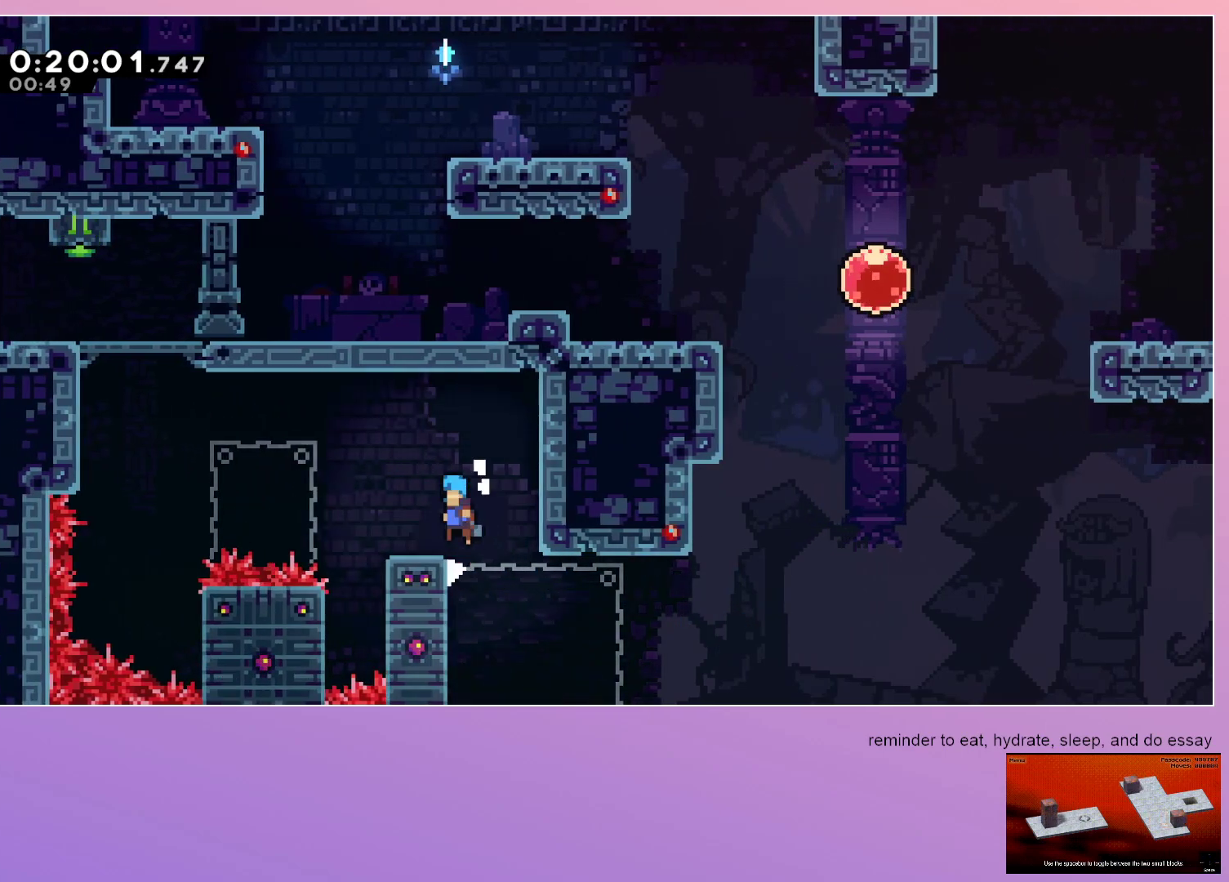
{"keys": ["grab", "jump", "left"], "events": [[300, "jump", "down"]]}
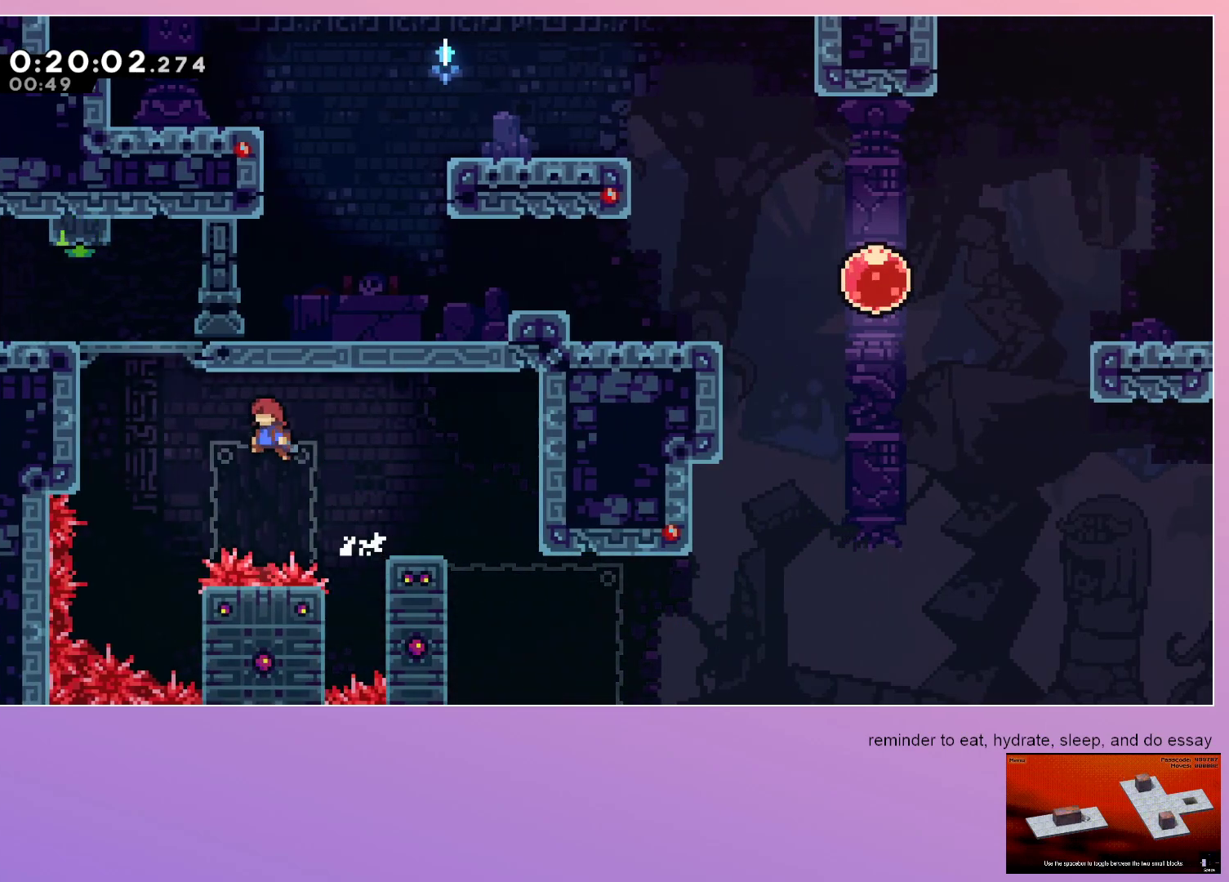
{"keys": [], "events": [[267, "up", "down"], [333, "dash", "down"], [417, "dash", "up"], [417, "grab", "up"], [417, "jump", "up"], [417, "up", "up"], [467, "left", "up"]]}
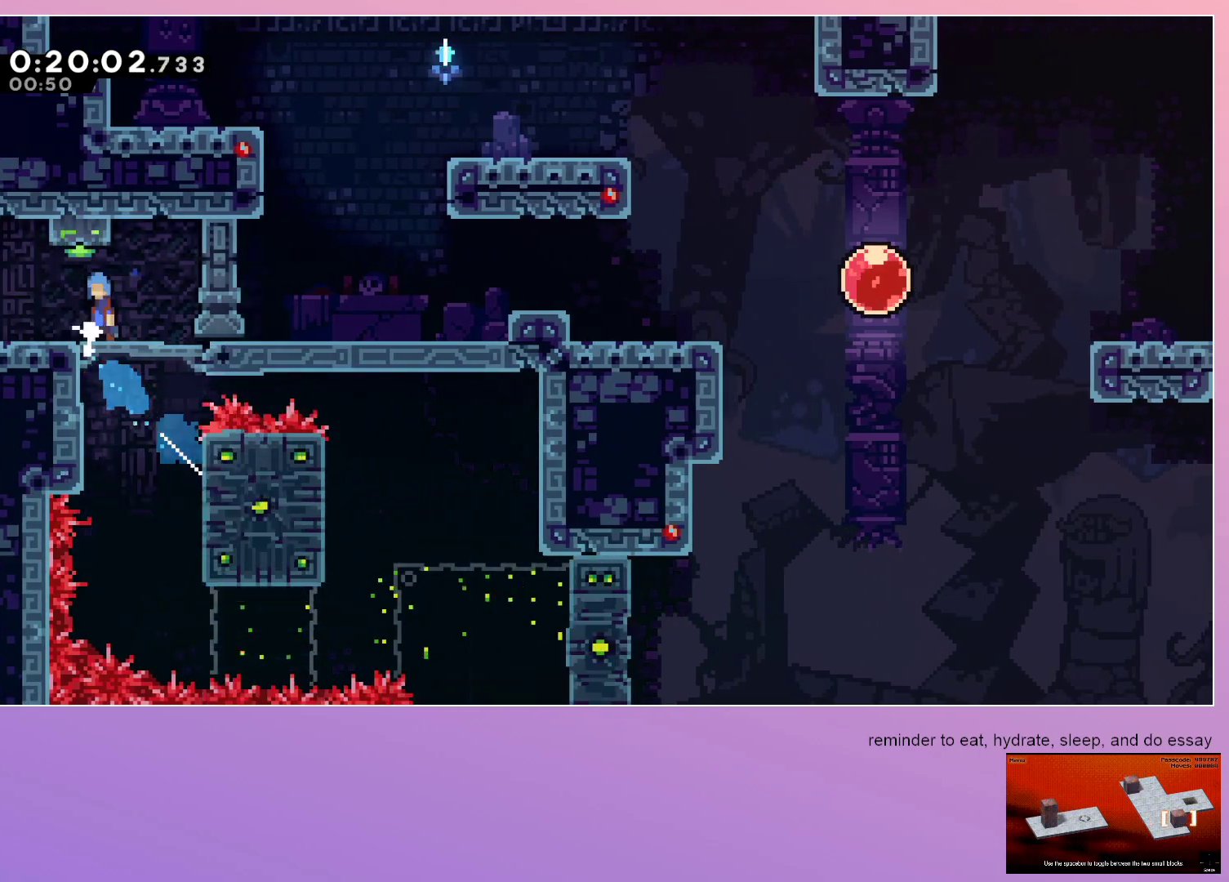
{"keys": ["dash", "left", "up"], "events": [[17, "jump", "down"], [100, "jump", "up"], [383, "dash", "down"], [383, "left", "down"], [383, "up", "down"]]}
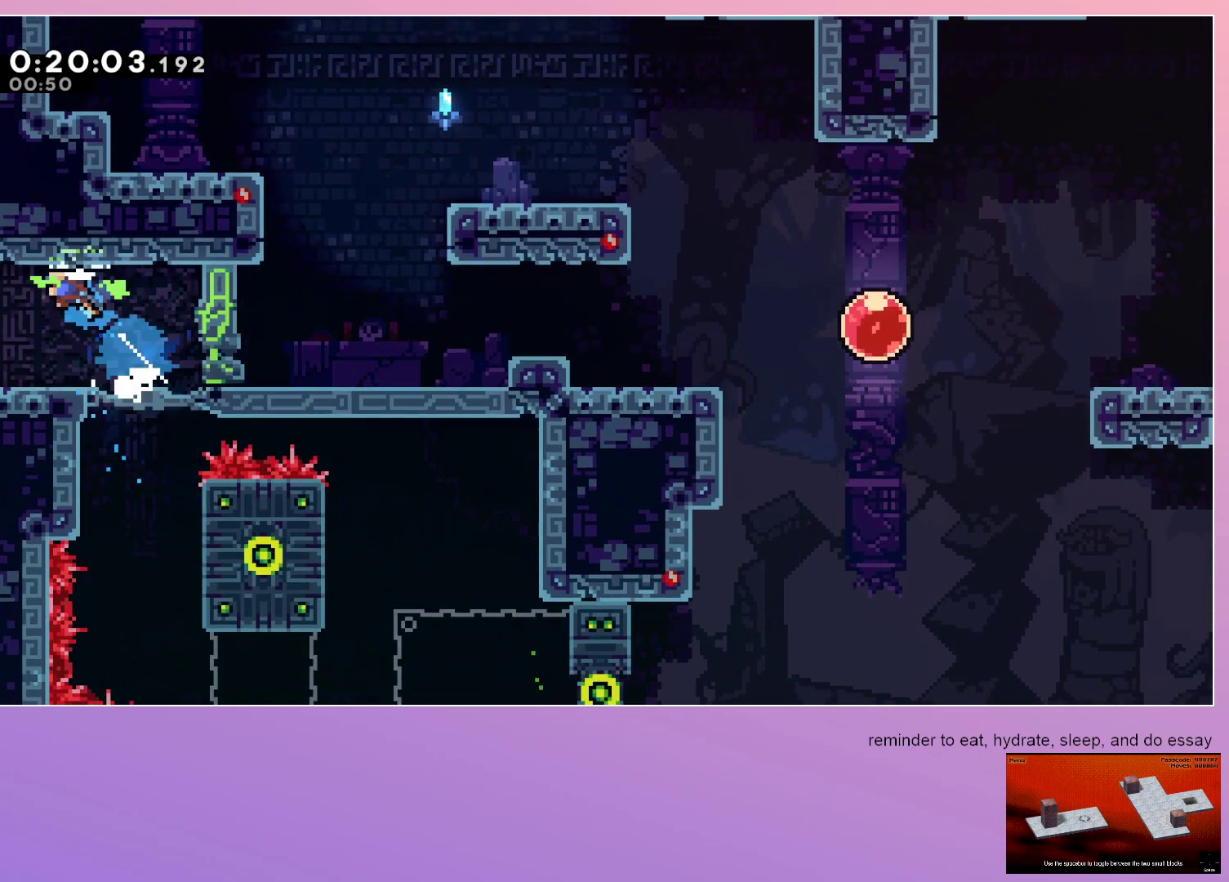
{"keys": ["down", "left"], "events": [[17, "dash", "up"], [17, "up", "up"], [200, "down", "down"]]}
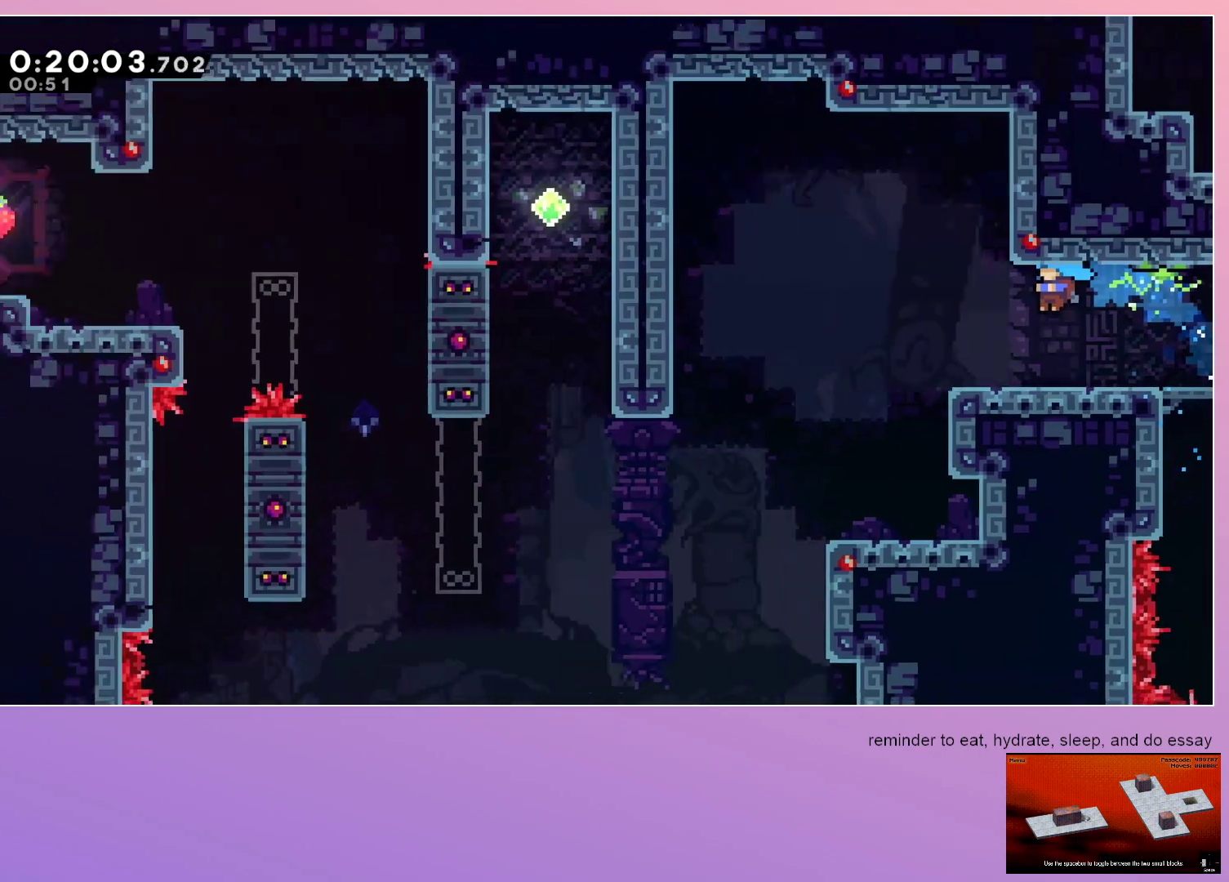
{"keys": ["dash", "down", "left"], "events": [[367, "dash", "down"]]}
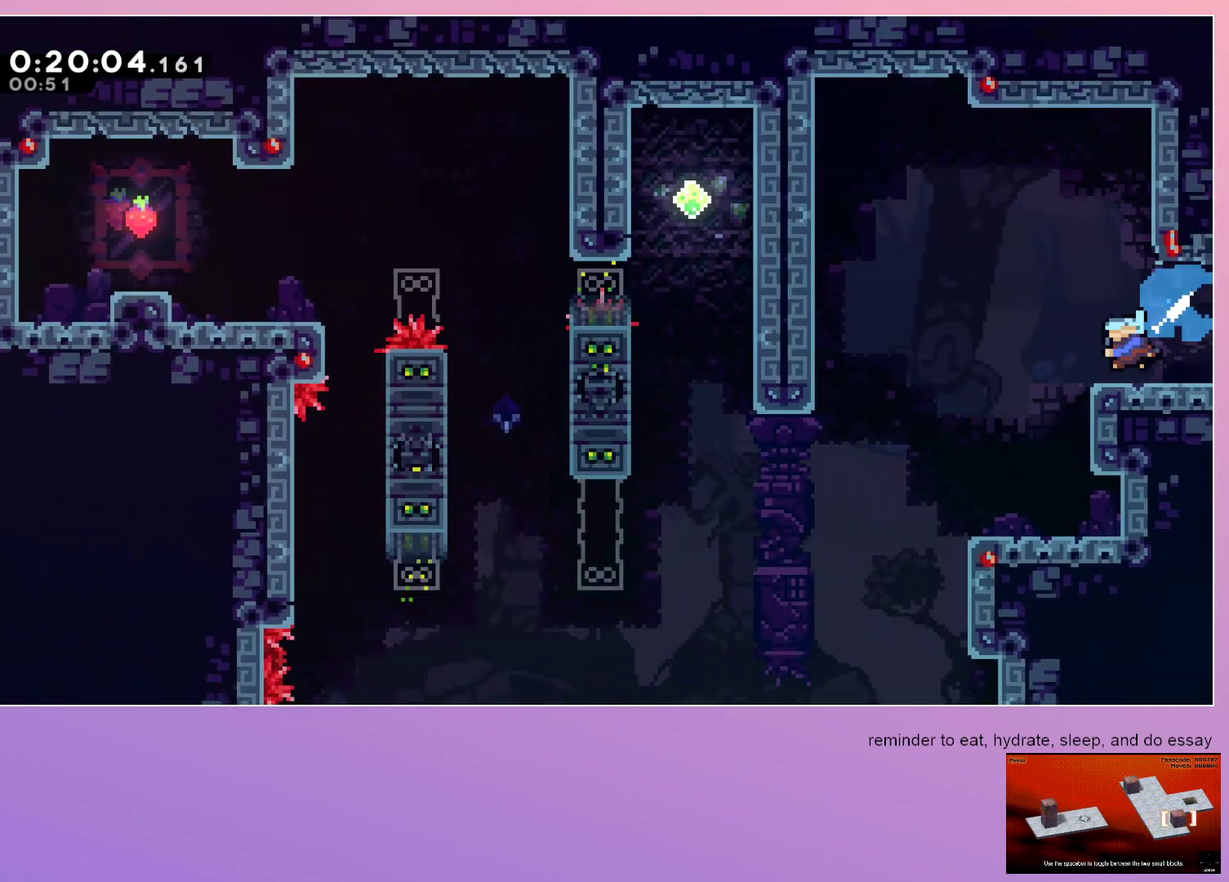
{"keys": ["dash", "down", "left"], "events": [[50, "dash", "up"], [50, "left", "up"], [150, "dash", "down"], [300, "dash", "up"], [350, "left", "down"], [383, "dash", "down"]]}
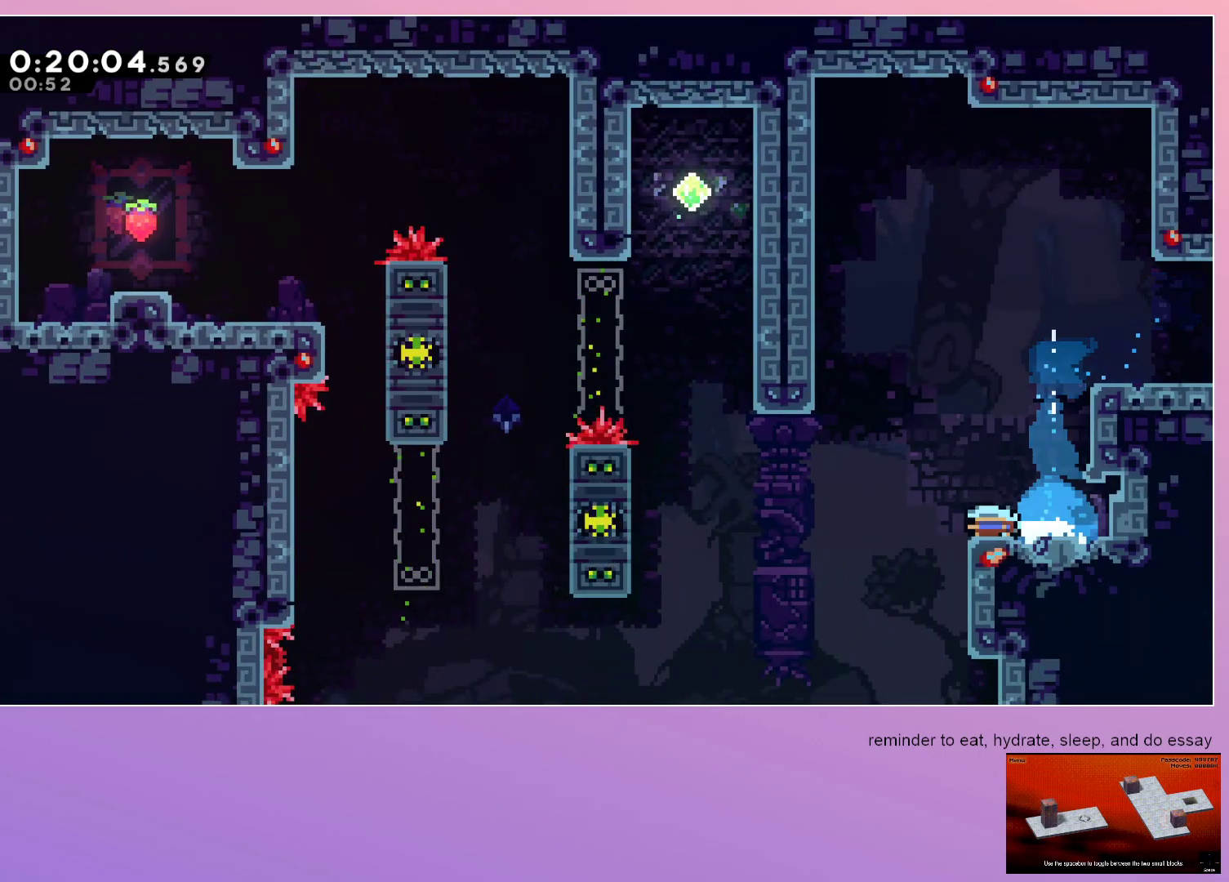
{"keys": ["grab", "jump", "left"], "events": [[17, "dash", "up"], [17, "down", "up"], [17, "grab", "down"], [117, "jump", "down"]]}
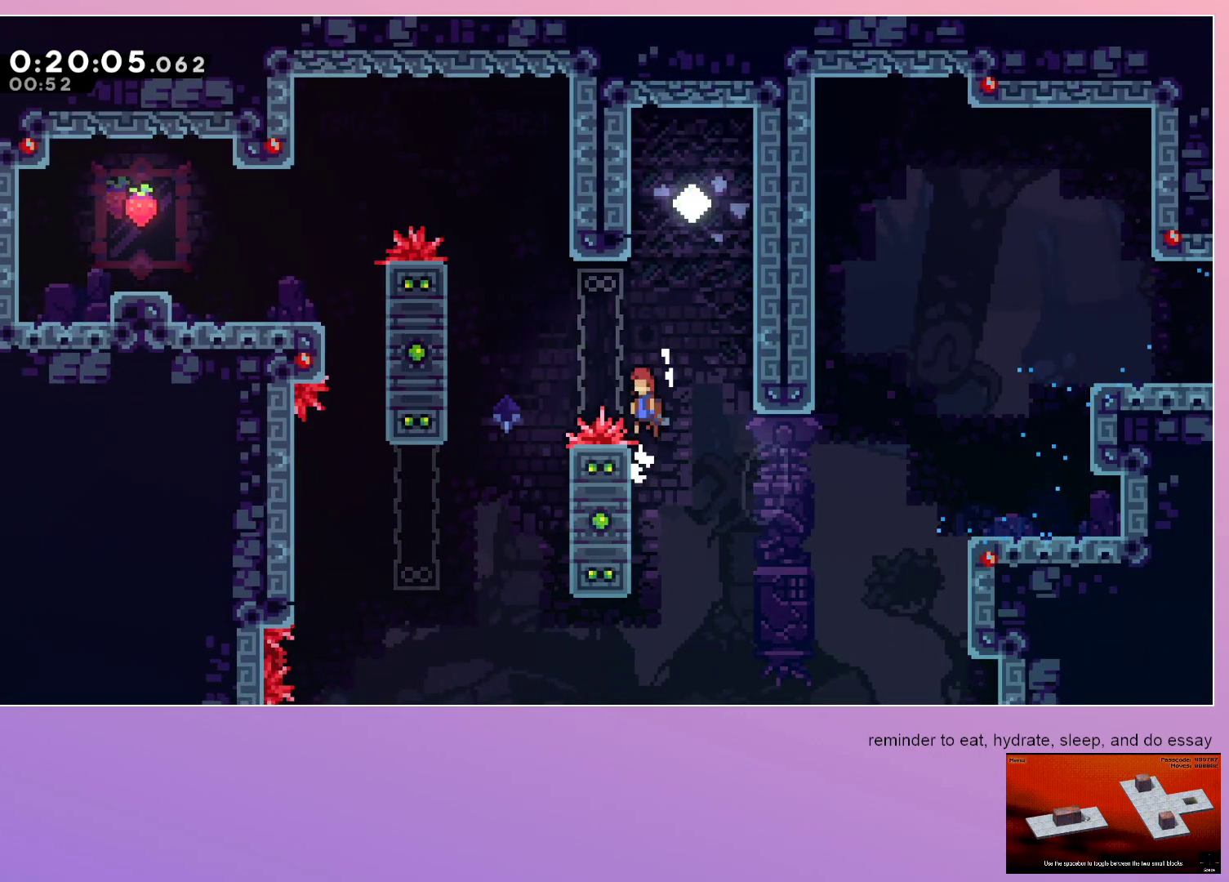
{"keys": ["grab", "left"], "events": [[167, "jump", "up"], [233, "up", "down"], [283, "dash", "down"], [417, "dash", "up"], [417, "up", "up"]]}
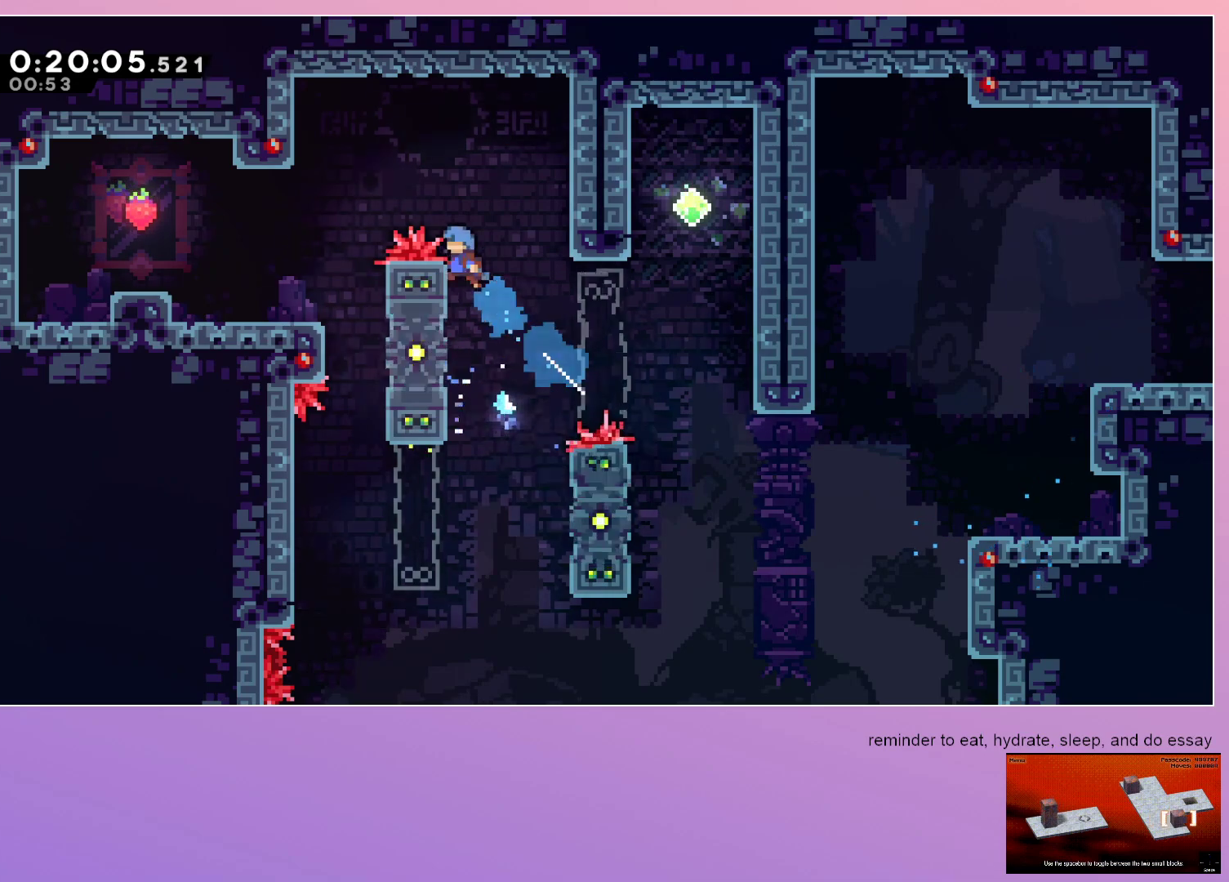
{"keys": ["grab", "left"], "events": [[17, "jump", "down"], [200, "jump", "up"]]}
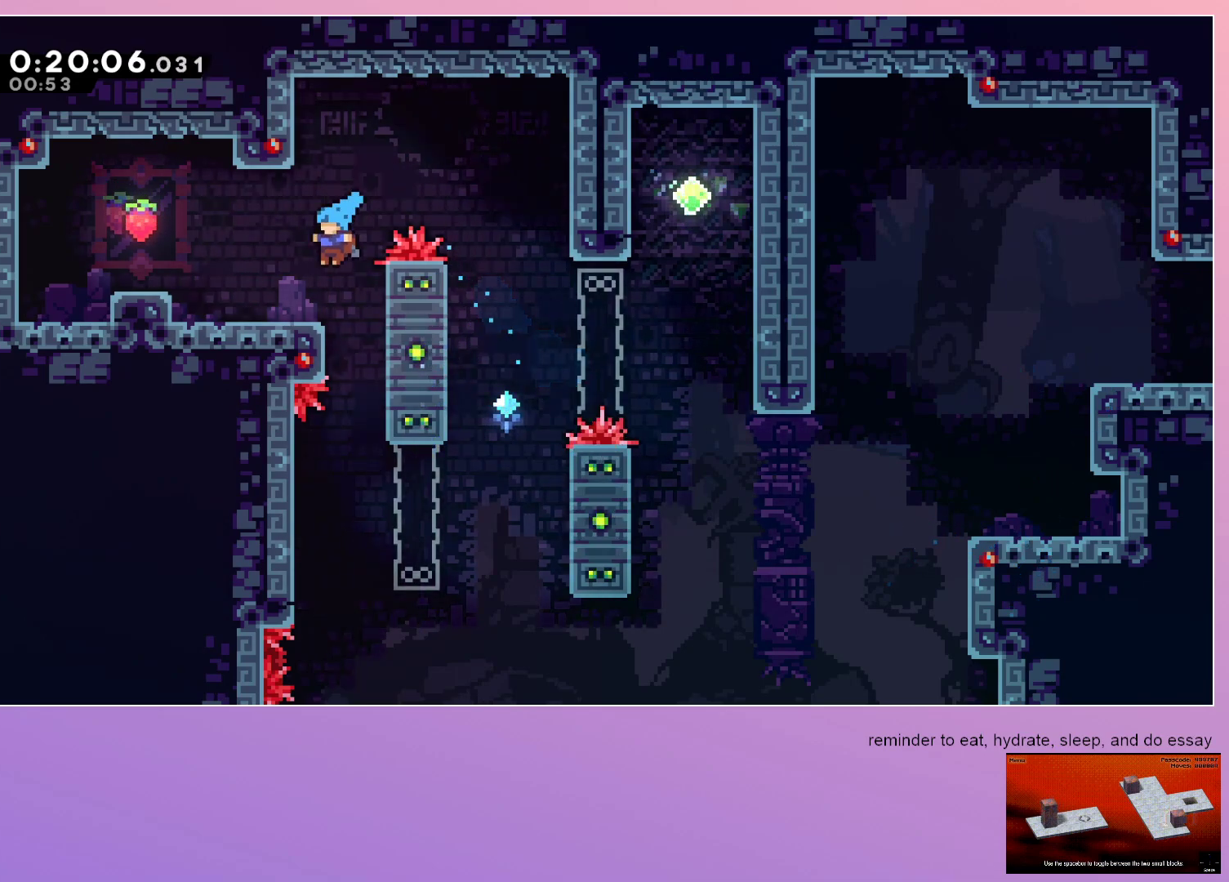
{"keys": [], "events": [[117, "dash", "down"], [167, "jump", "down"], [267, "jump", "up"], [317, "dash", "up"], [400, "grab", "up"], [400, "left", "up"]]}
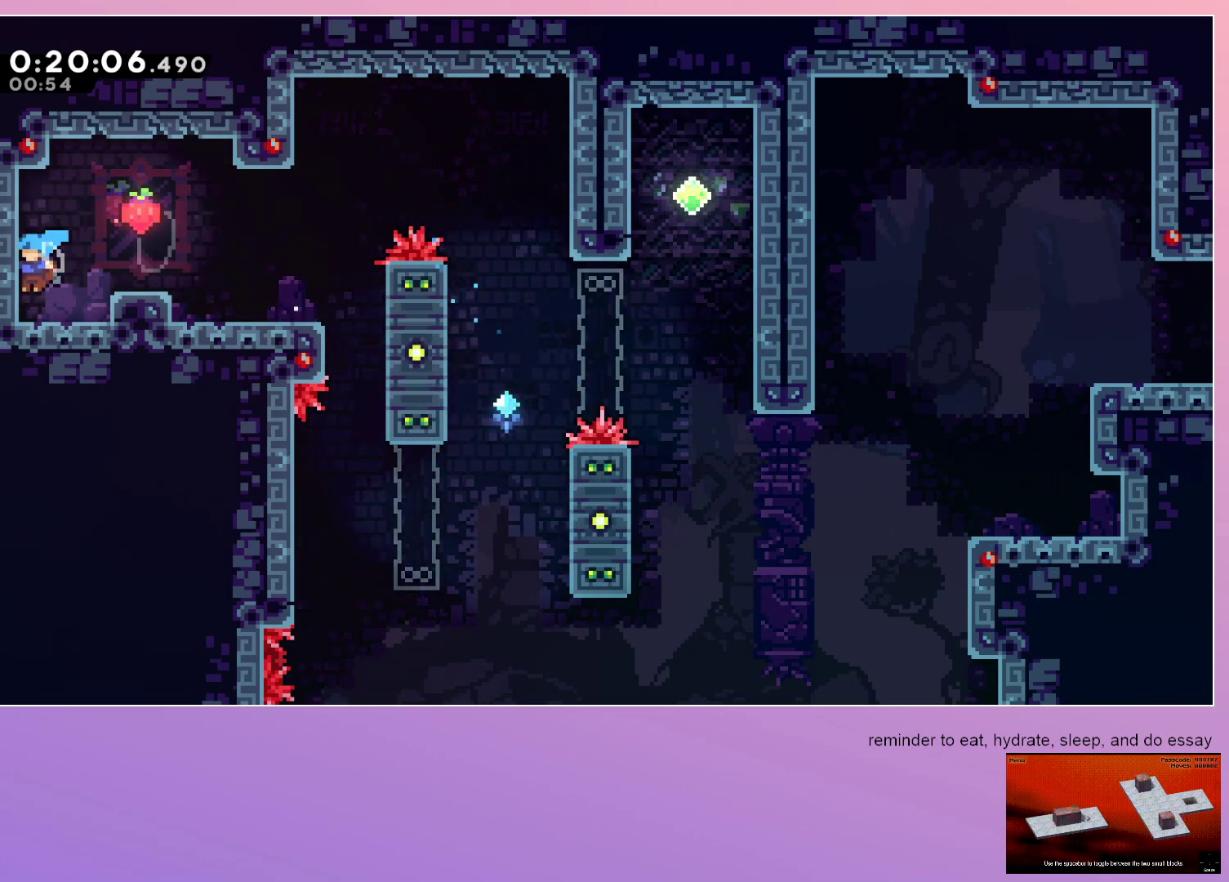
{"keys": ["dash", "menu"], "events": [[450, "menu", "down"], [500, "dash", "down"]]}
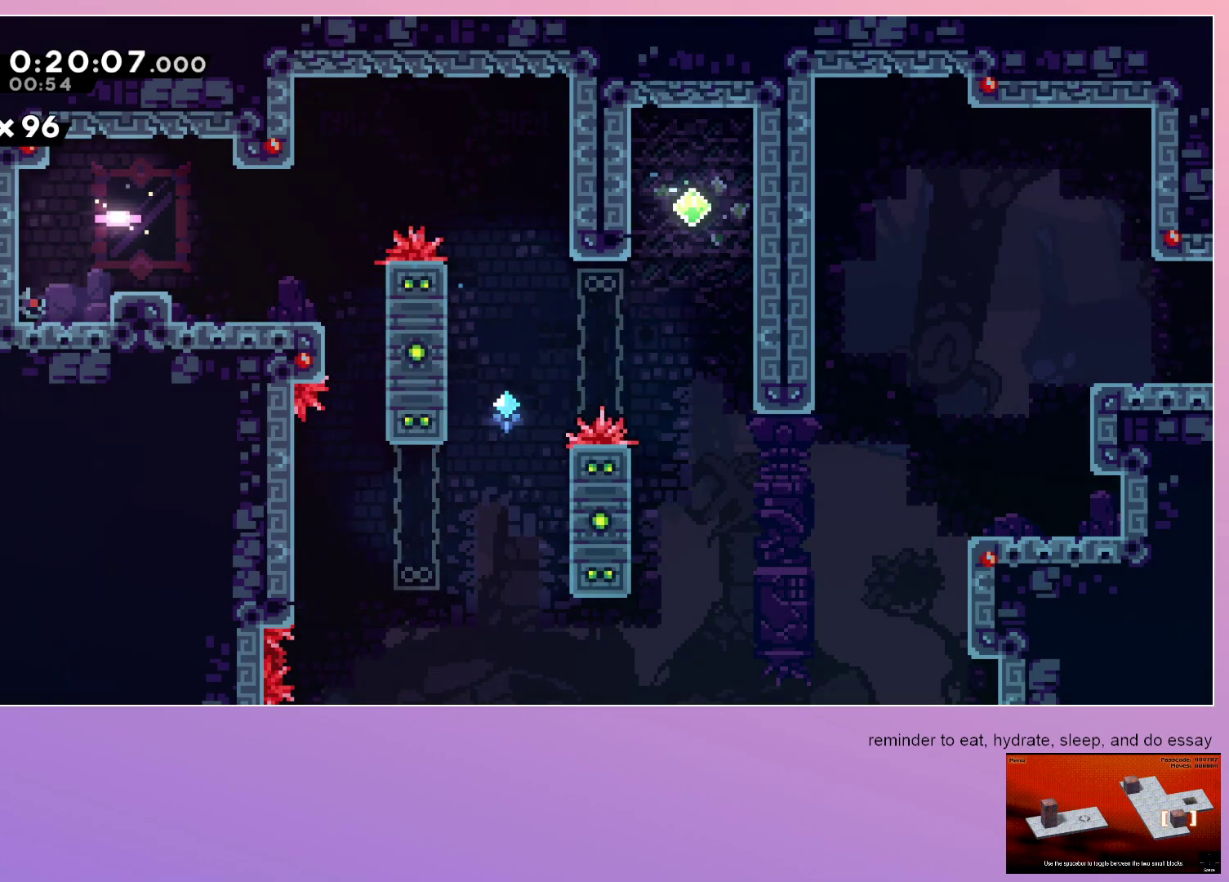
{"keys": ["down", "right"], "events": [[50, "menu", "up"], [183, "dash", "up"], [183, "down", "down"], [250, "right", "down"]]}
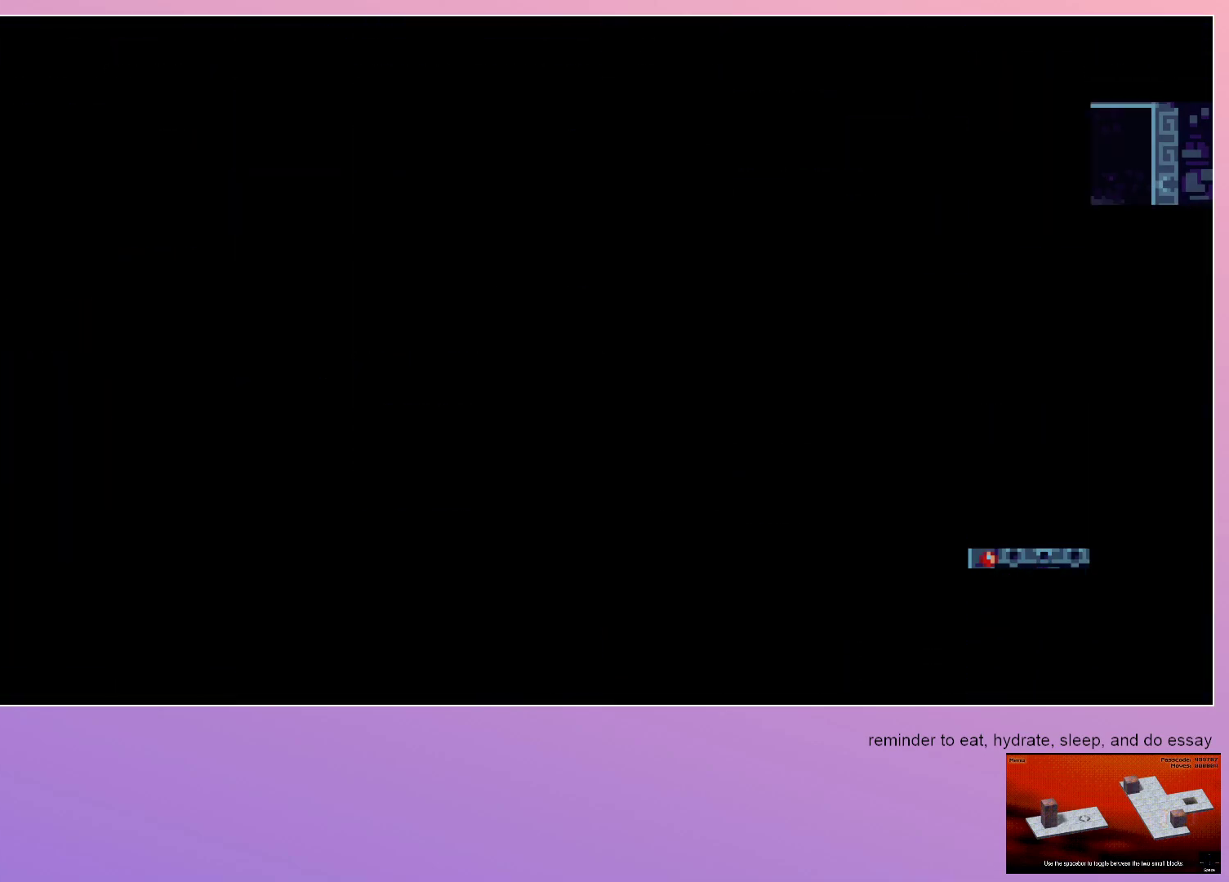
{"keys": ["down", "right"], "events": []}
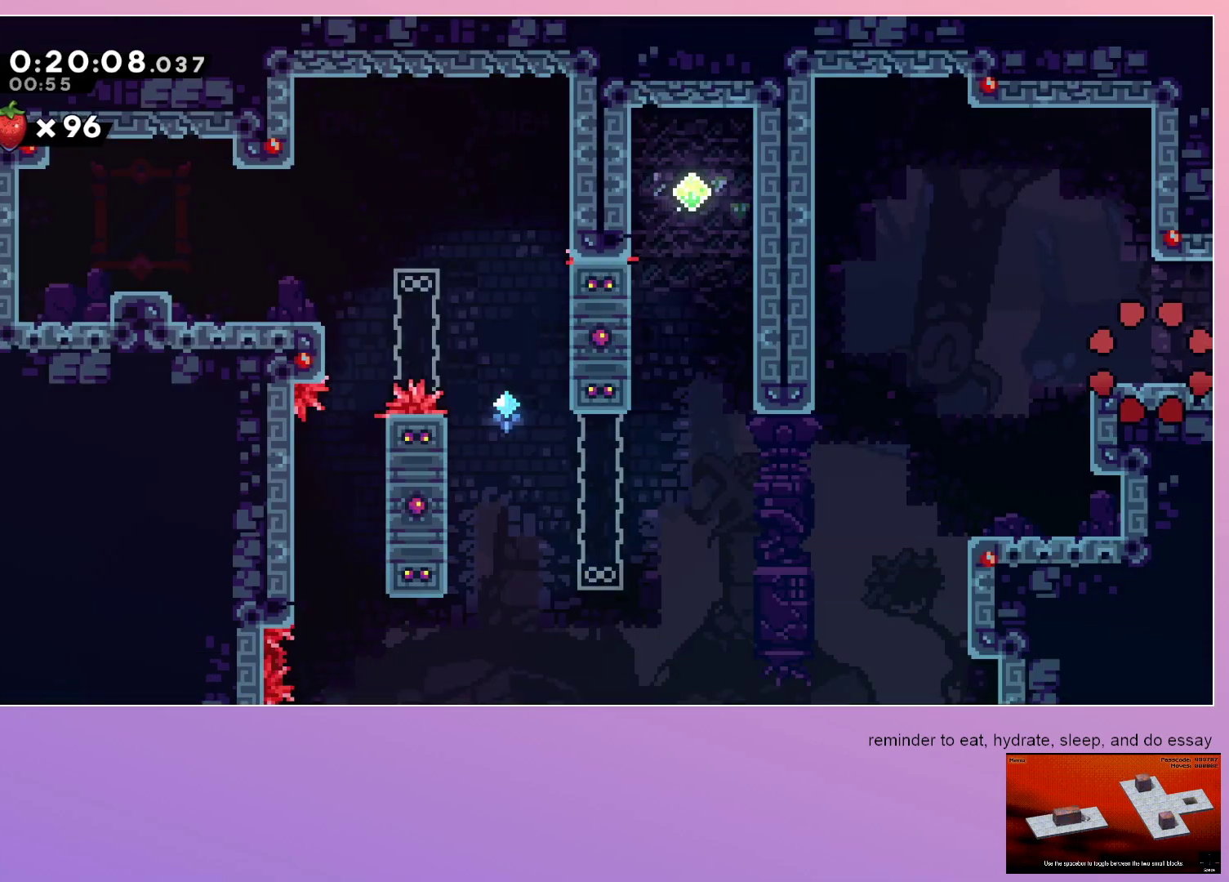
{"keys": [], "events": [[183, "dash", "down"], [367, "dash", "up"], [367, "down", "up"], [367, "right", "up"]]}
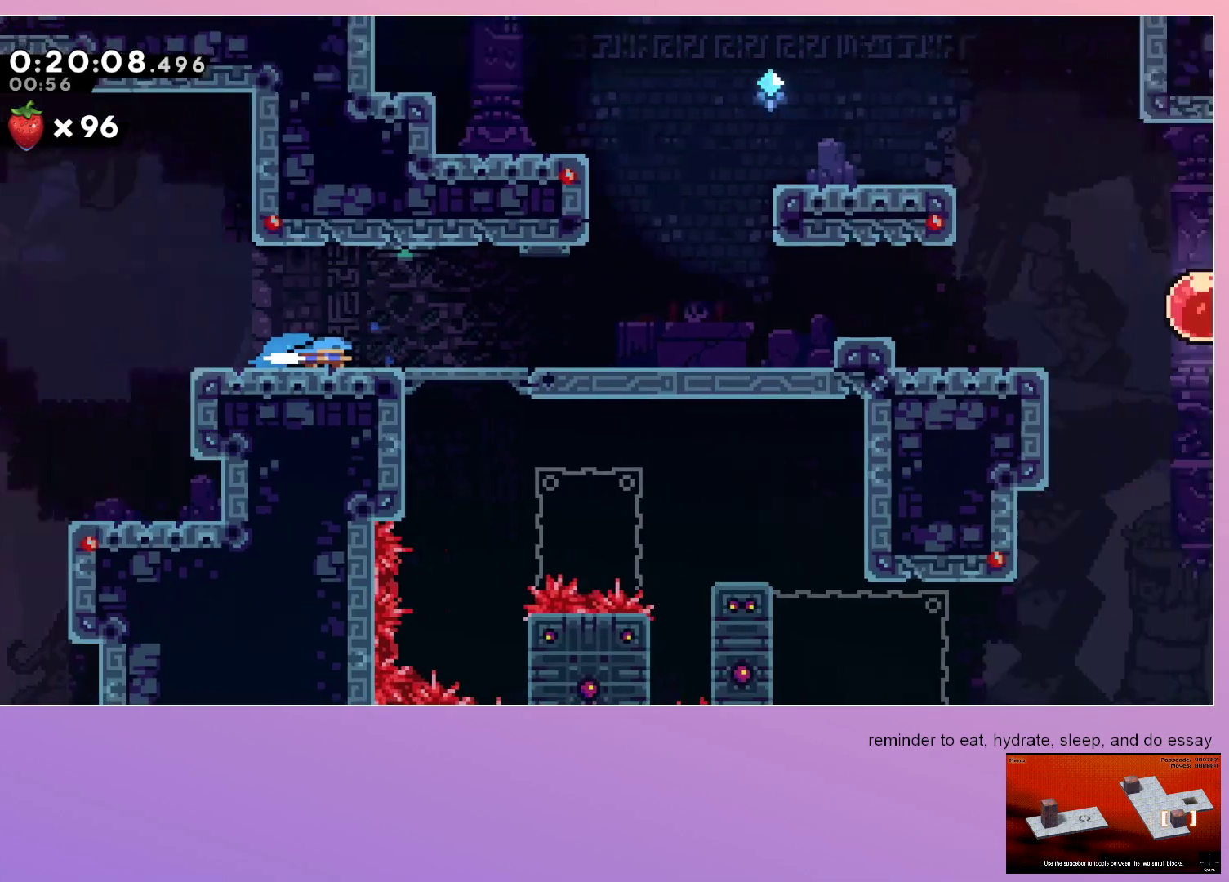
{"keys": ["jump"], "events": [[467, "jump", "down"]]}
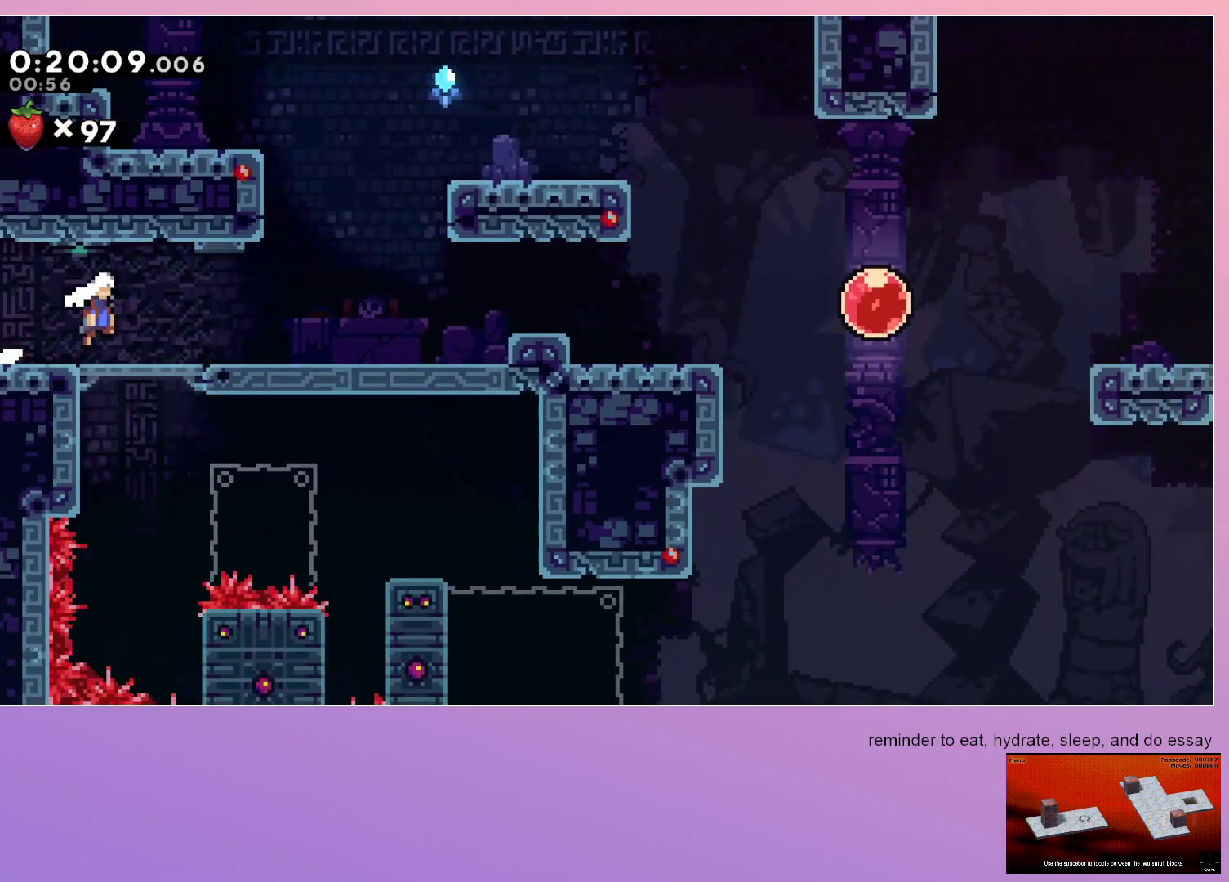
{"keys": ["dash", "jump", "right"], "events": [[250, "dash", "down"], [250, "up", "down"], [317, "jump", "up"], [400, "up", "up"], [450, "right", "down"], [500, "jump", "down"]]}
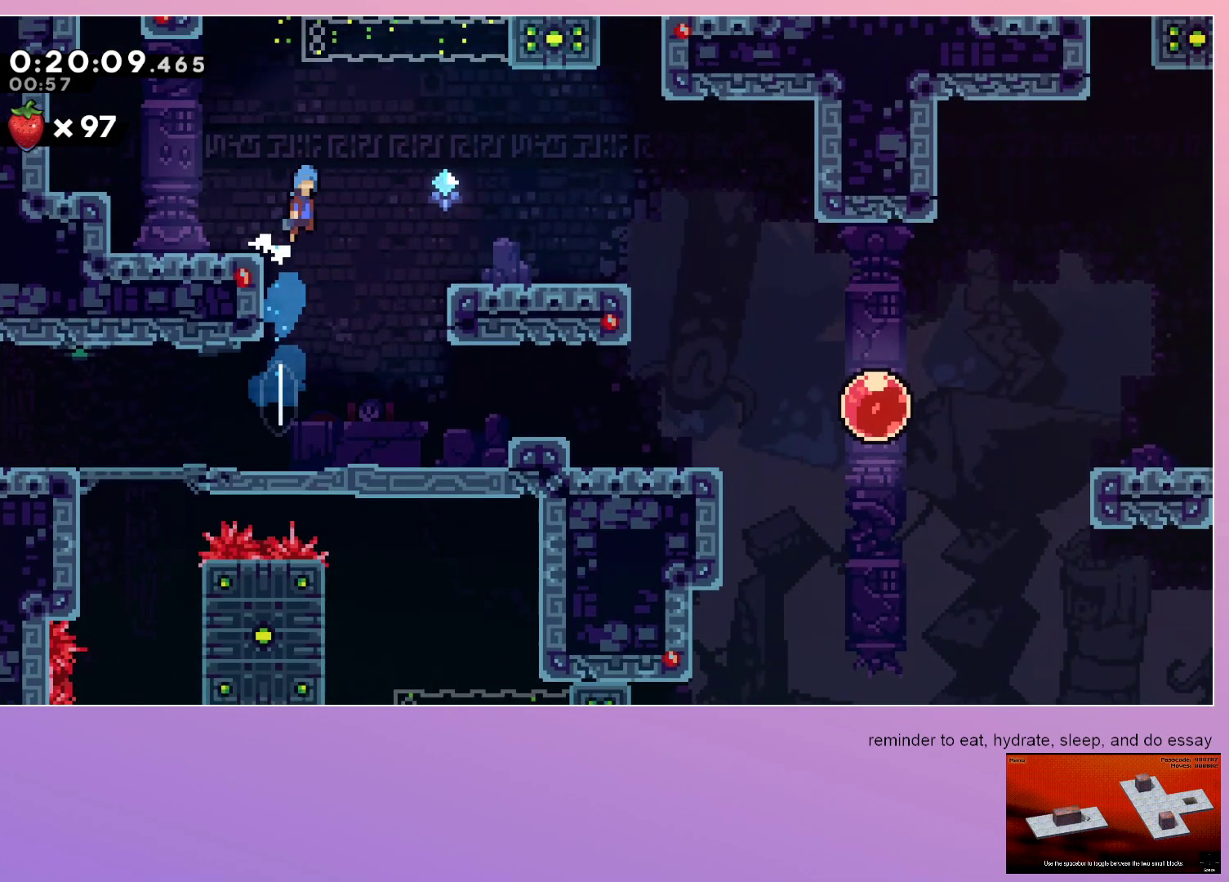
{"keys": ["grab", "jump", "right"], "events": [[33, "dash", "up"], [33, "grab", "down"]]}
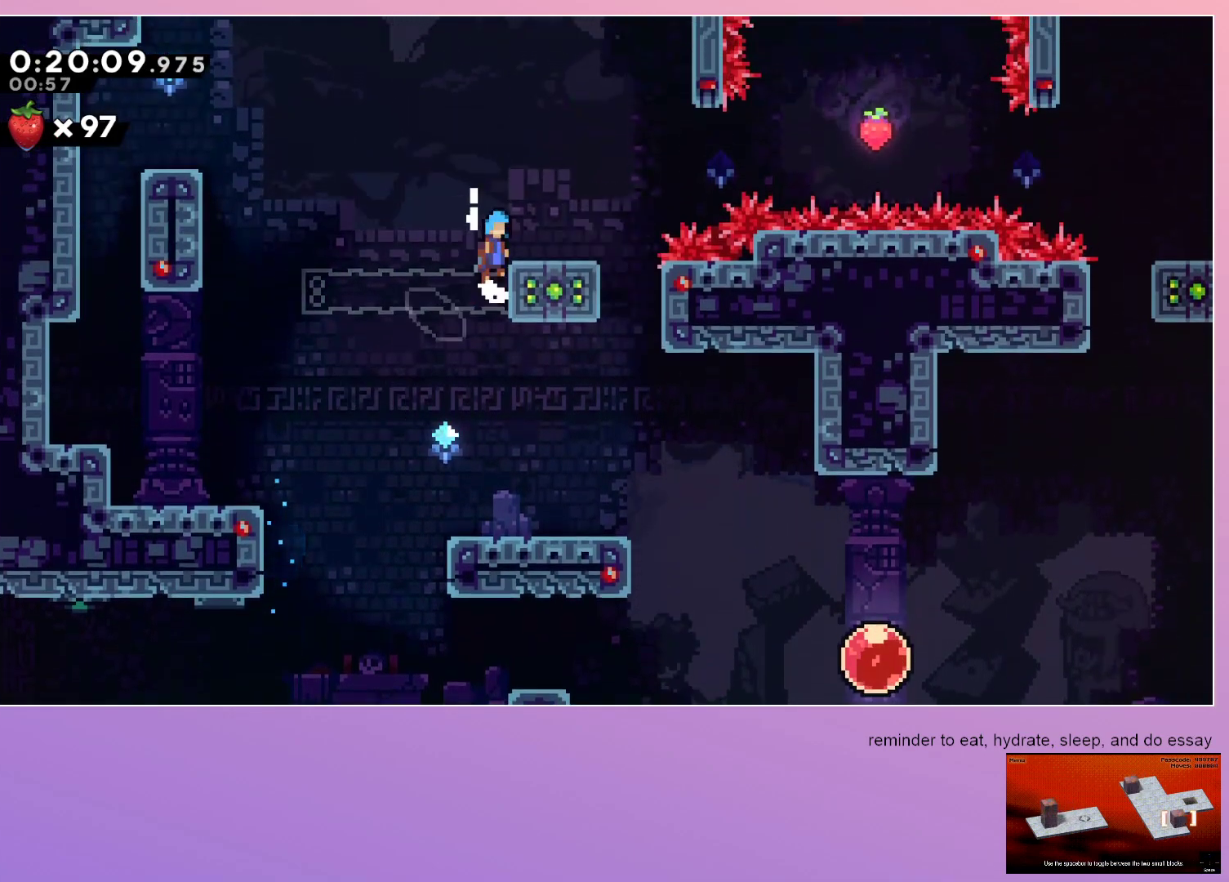
{"keys": [], "events": [[150, "grab", "up"], [150, "jump", "up"], [150, "right", "up"]]}
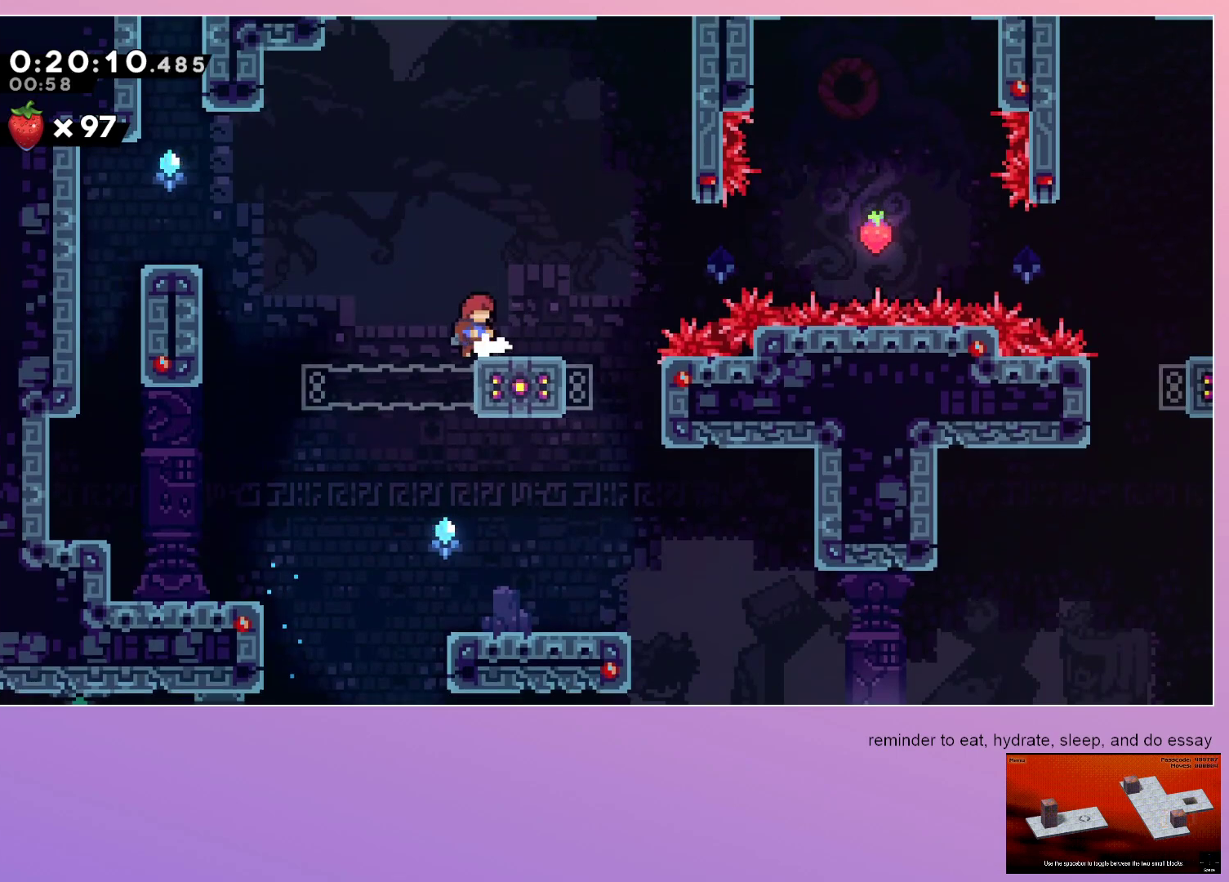
{"keys": ["jump", "right"], "events": [[17, "dash", "down"], [117, "dash", "up"], [217, "jump", "down"], [217, "right", "down"]]}
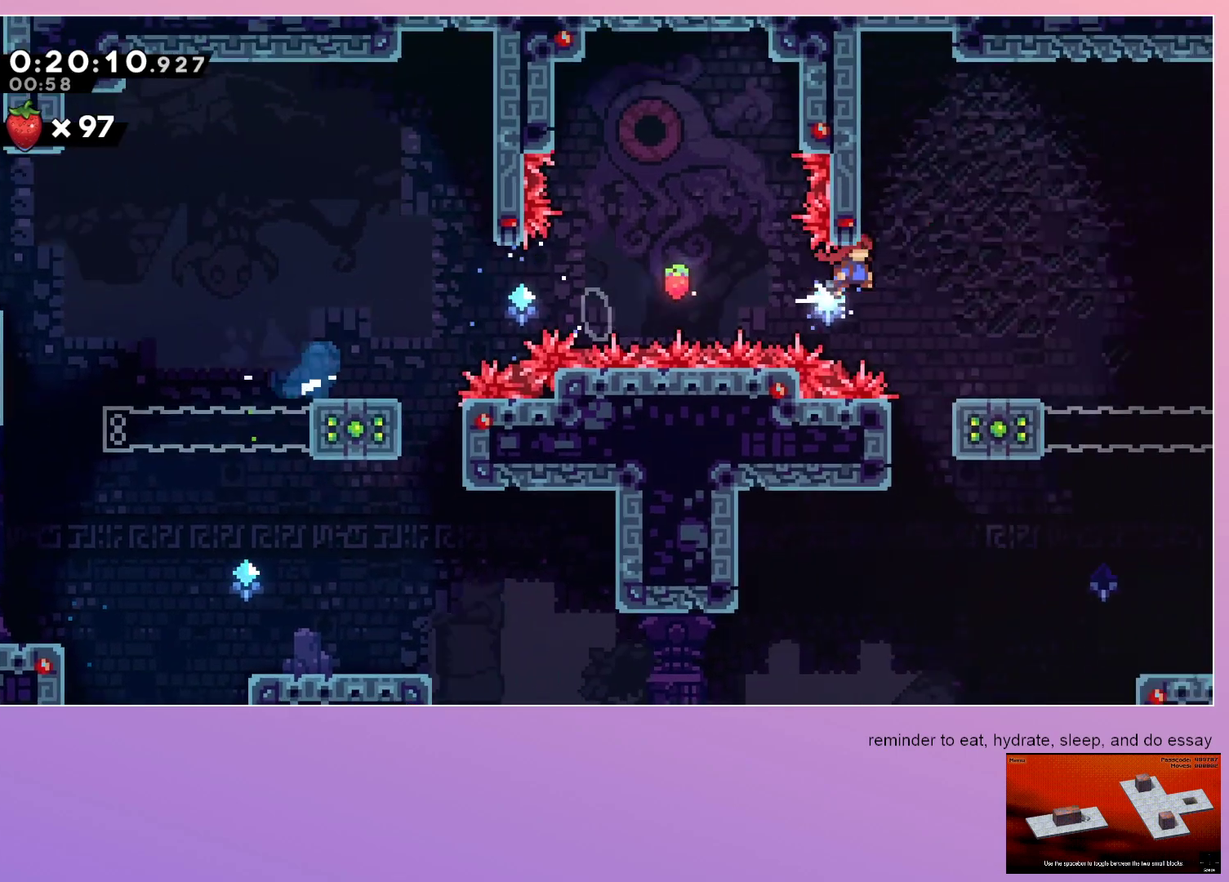
{"keys": ["jump", "right"], "events": [[183, "dash", "down"], [417, "dash", "up"]]}
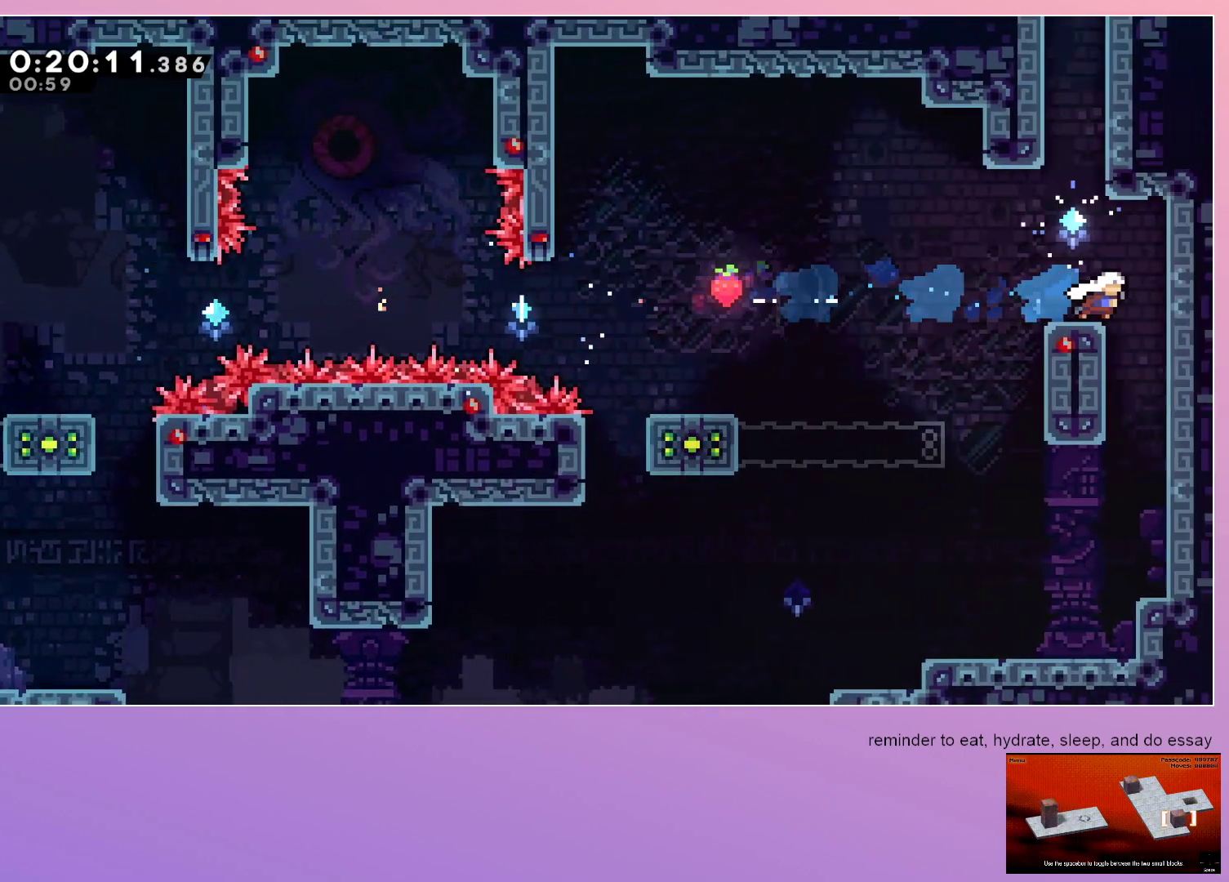
{"keys": ["jump"], "events": [[50, "dash", "down"], [50, "right", "up"], [50, "up", "down"], [100, "jump", "up"], [233, "up", "up"], [333, "dash", "up"], [333, "jump", "down"]]}
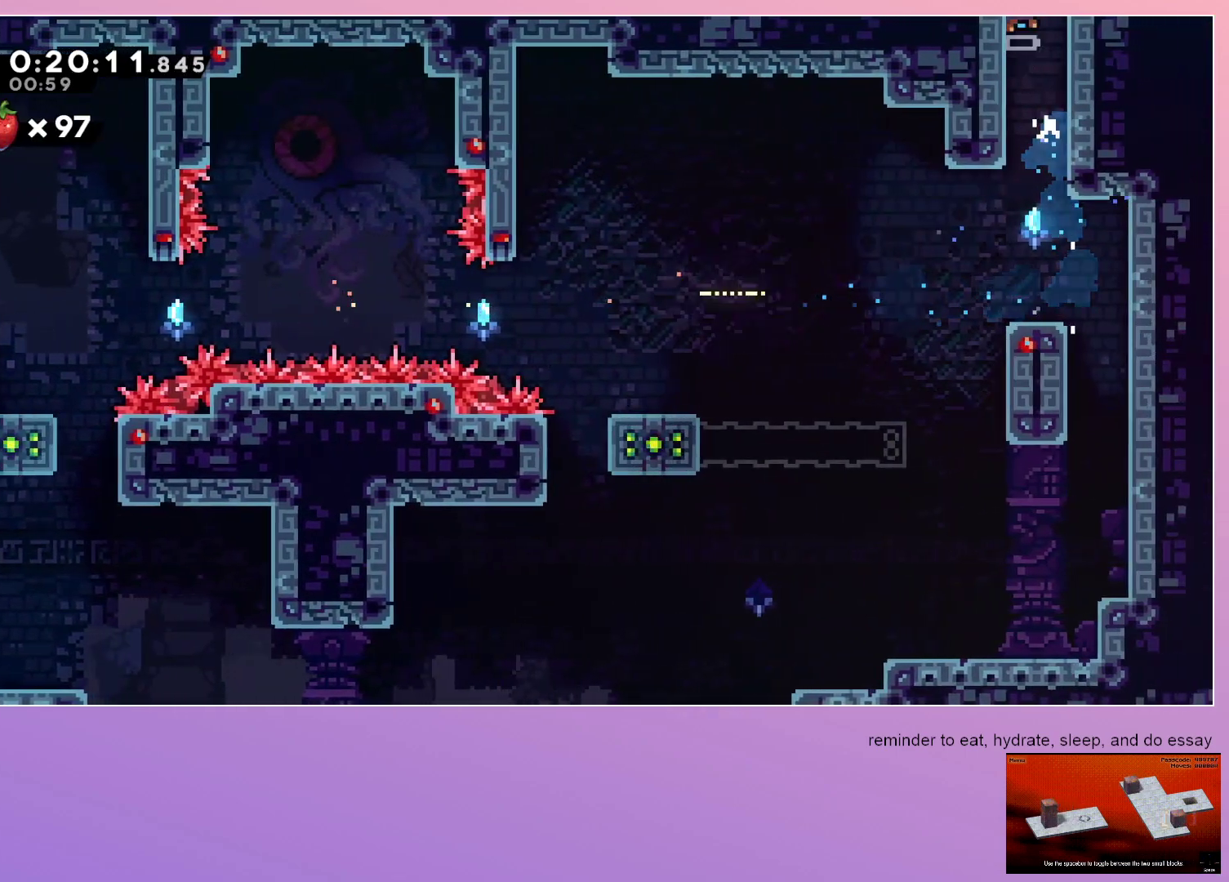
{"keys": [], "events": [[350, "jump", "up"]]}
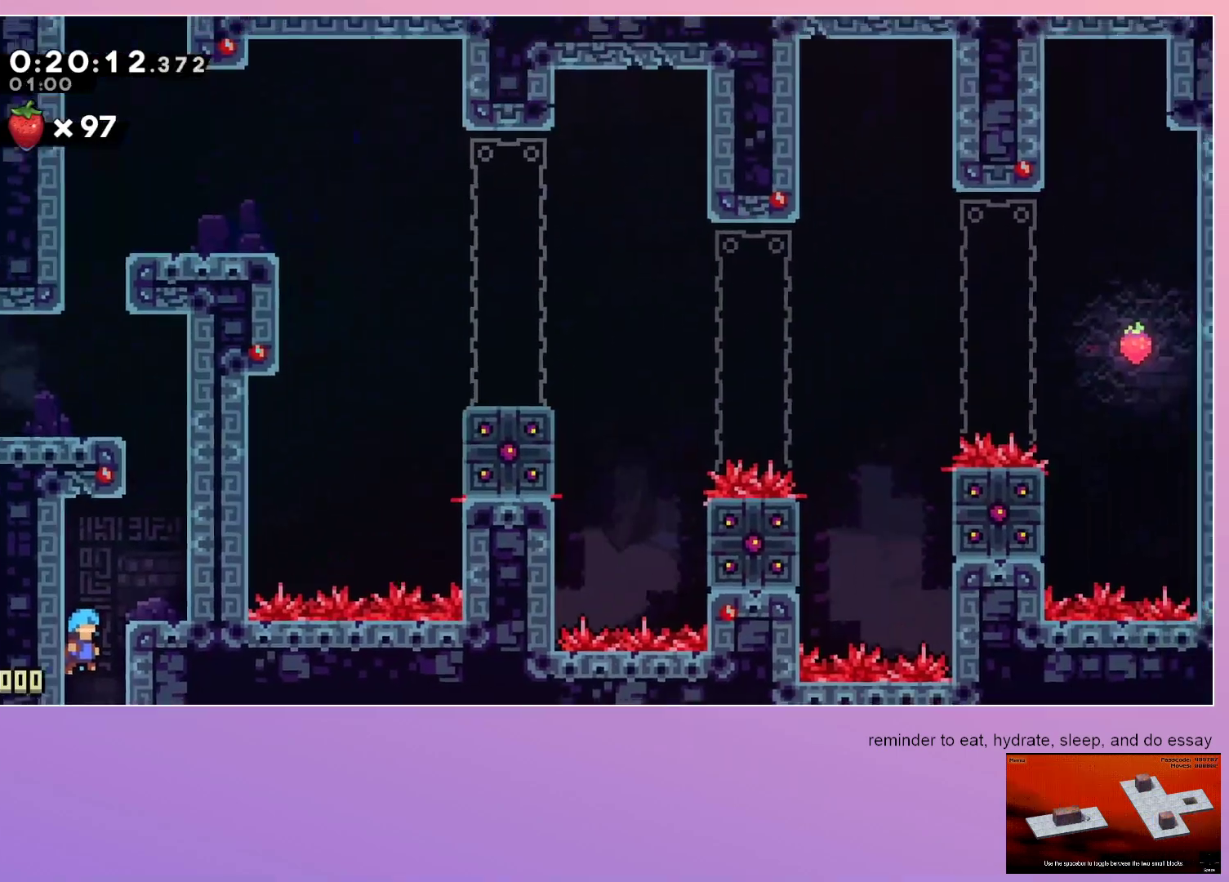
{"keys": ["jump", "right"], "events": [[267, "jump", "down"], [267, "right", "down"]]}
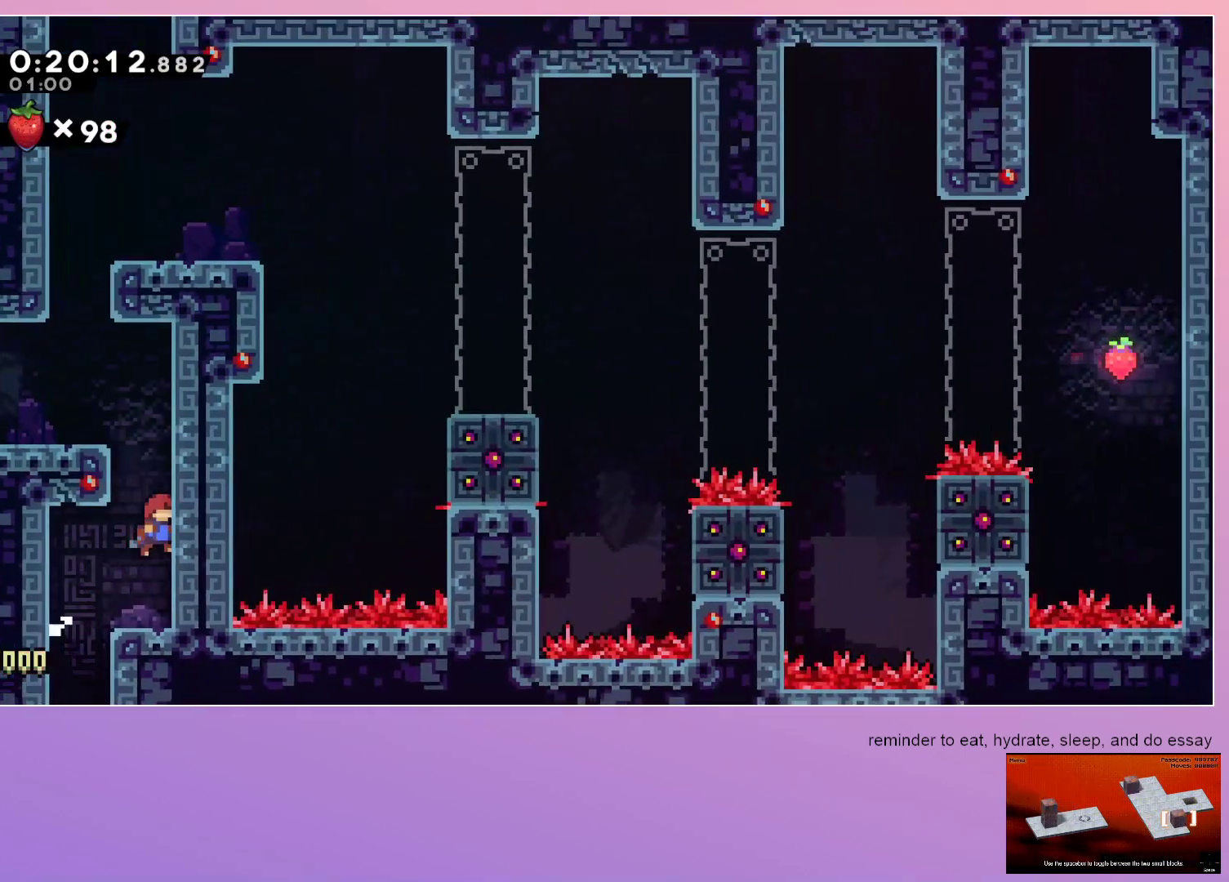
{"keys": ["jump"], "events": [[17, "jump", "up"], [17, "right", "up"], [17, "up", "down"], [67, "dash", "down"], [150, "up", "up"], [200, "dash", "up"], [250, "jump", "down"]]}